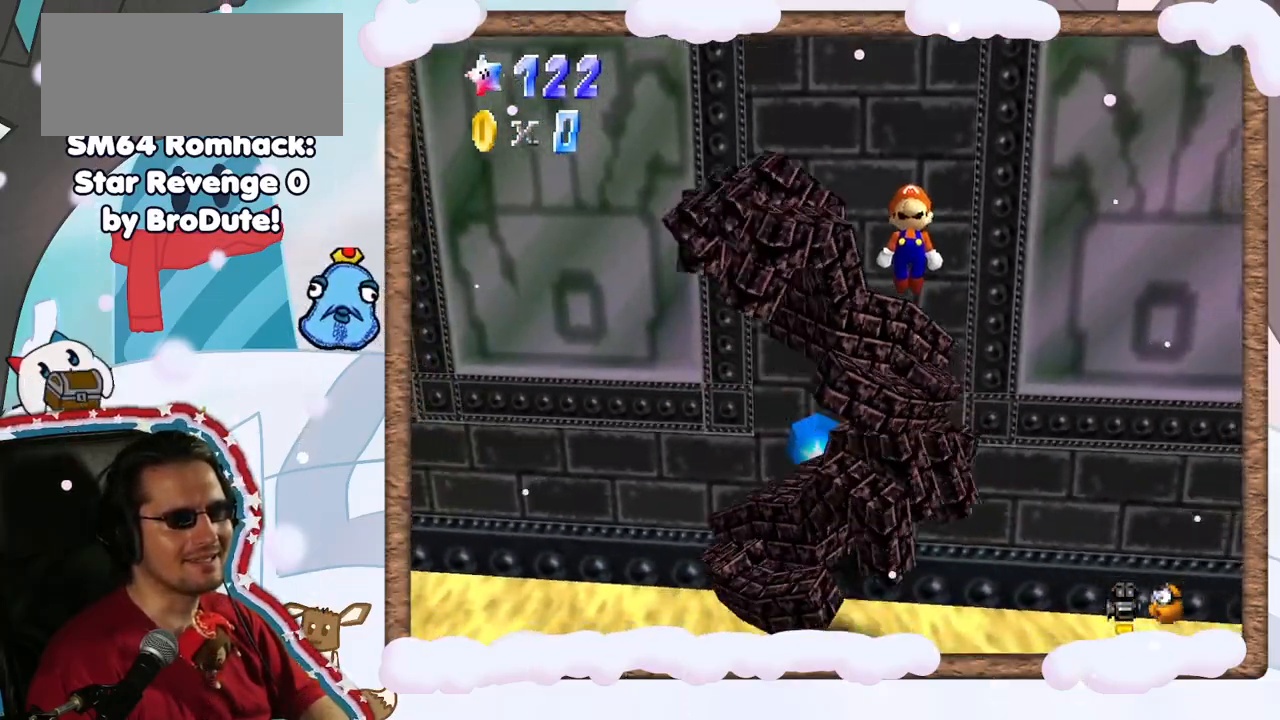
Gameplay with a controller (Nintendo layout); each line is a JSON object with the inputs held at the frame after it (dt_ms = milliseconds from this image to that frame). "events" lists button and stick changes between this image and that frame as [ms after this image, input, new state], when the widget could be followed in between. Not read: L3 R3.
{"dt_ms": 500, "buttons": [], "left_stick": "center", "events": []}
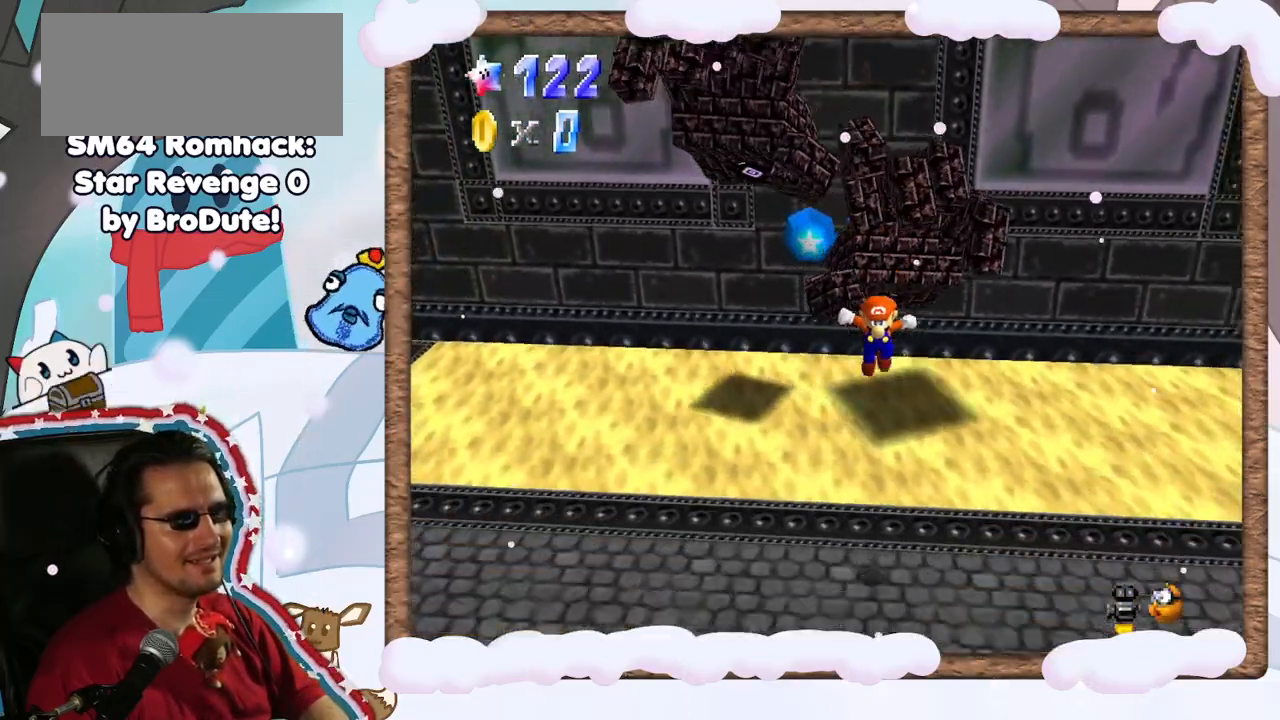
{"dt_ms": 500, "buttons": [], "left_stick": "center", "events": []}
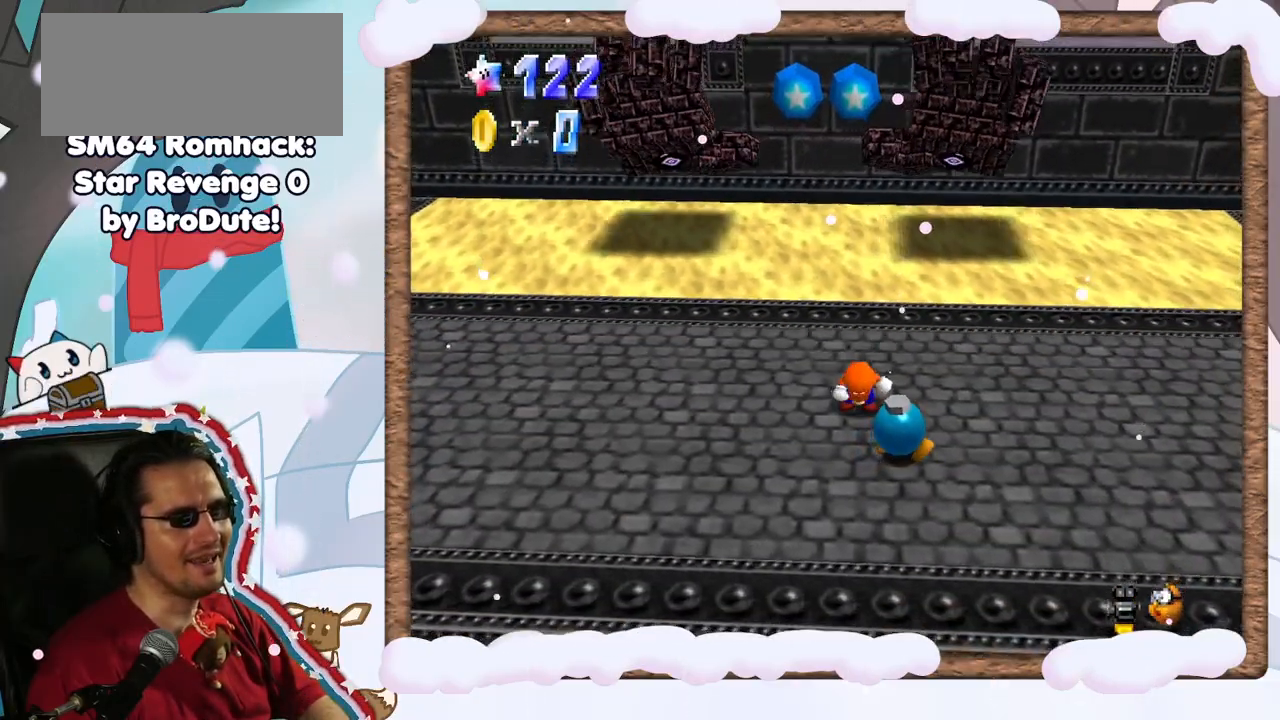
{"dt_ms": 1000, "buttons": [], "left_stick": "center", "events": [[500, "left_stick", "right"], [767, "left_stick", "center"]]}
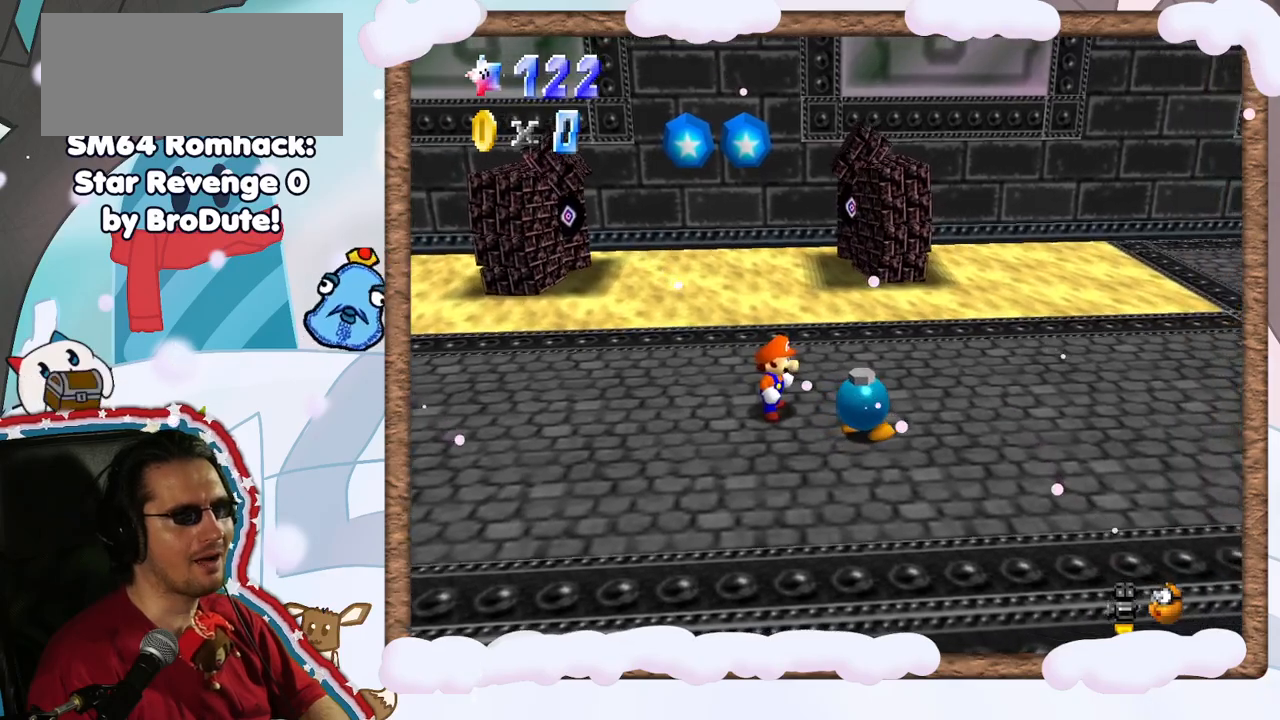
{"dt_ms": 500, "buttons": [], "left_stick": "center", "events": []}
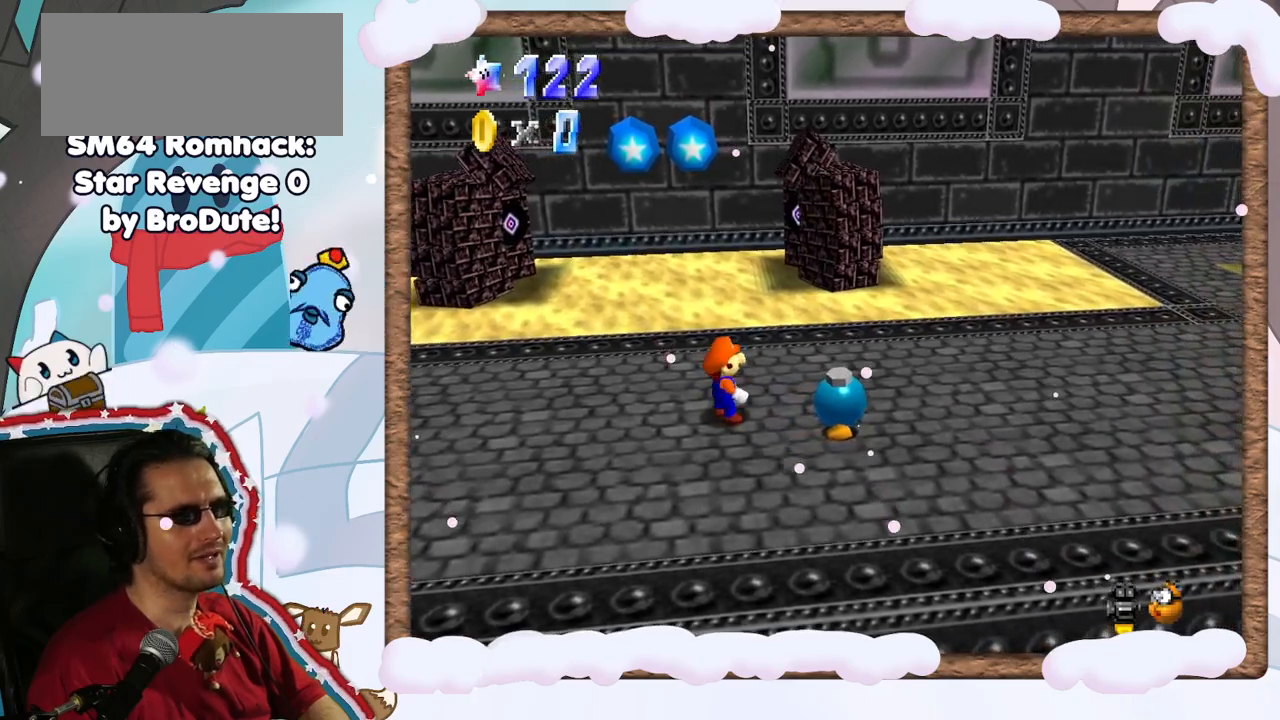
{"dt_ms": 500, "buttons": [], "left_stick": "center", "events": []}
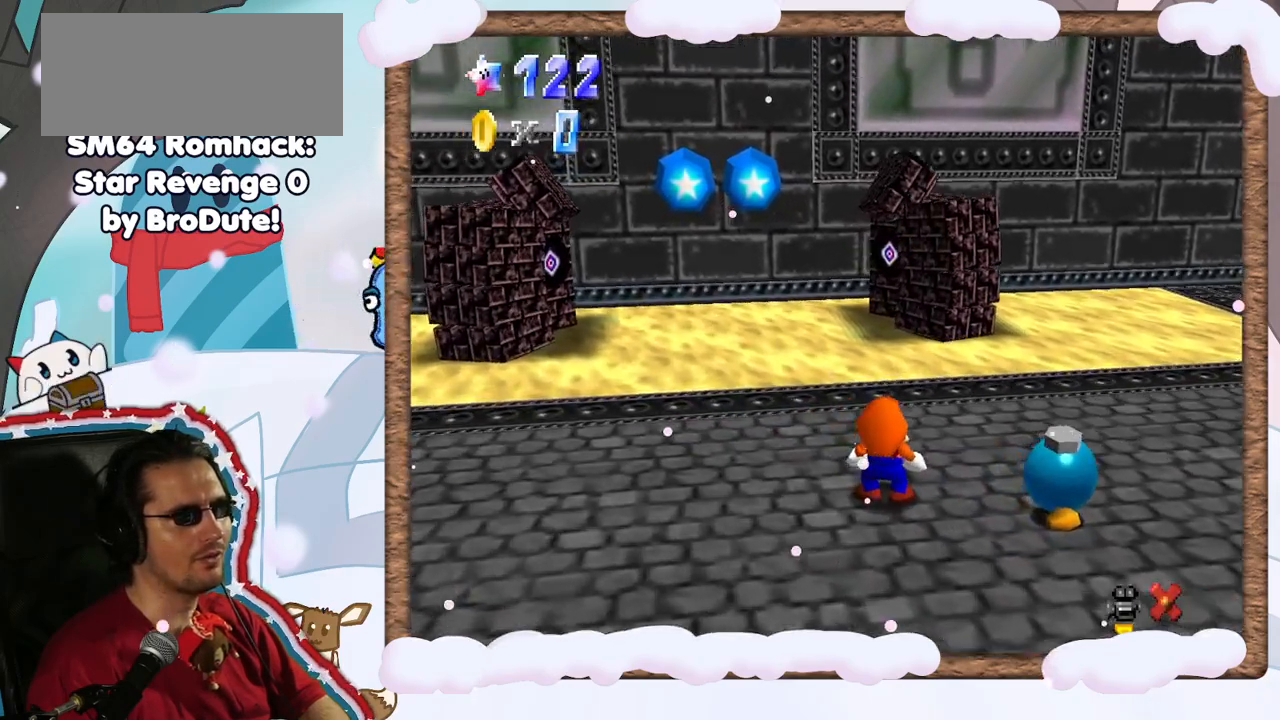
{"dt_ms": 500, "buttons": [], "left_stick": "center", "events": []}
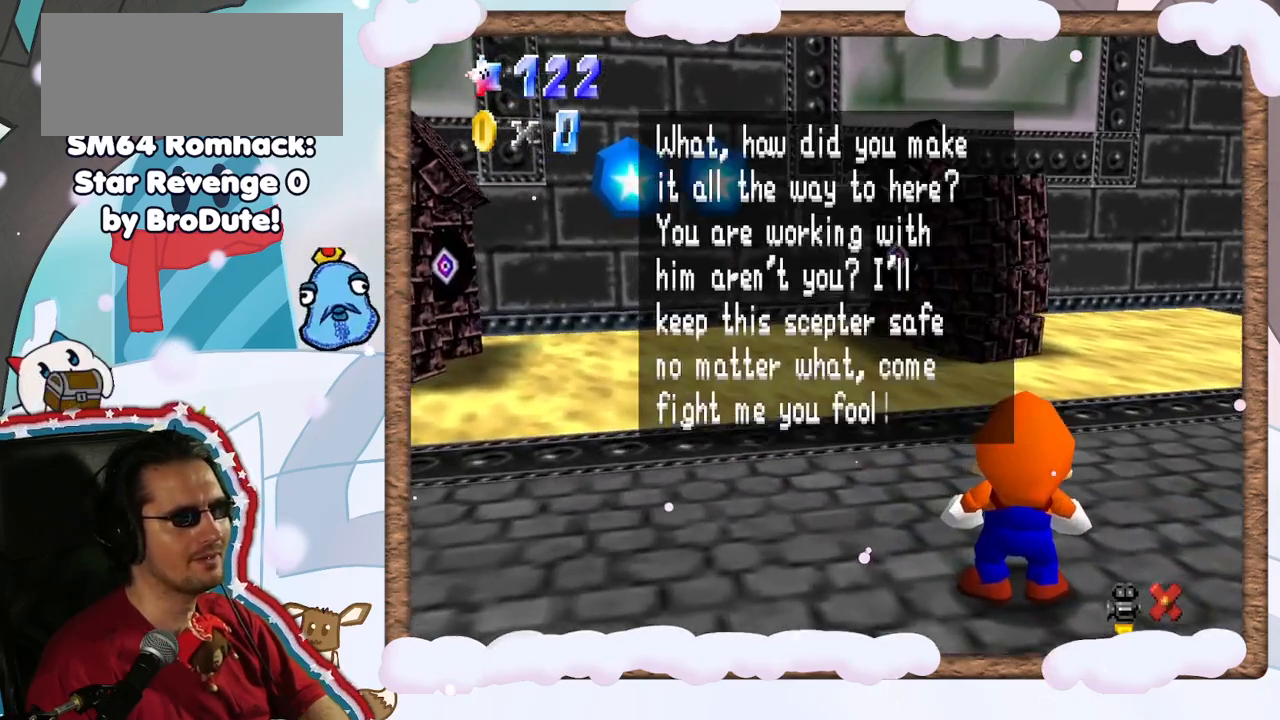
{"dt_ms": 500, "buttons": [], "left_stick": "right", "events": [[50, "A", "down"], [183, "A", "up"], [183, "left_stick", "right"]]}
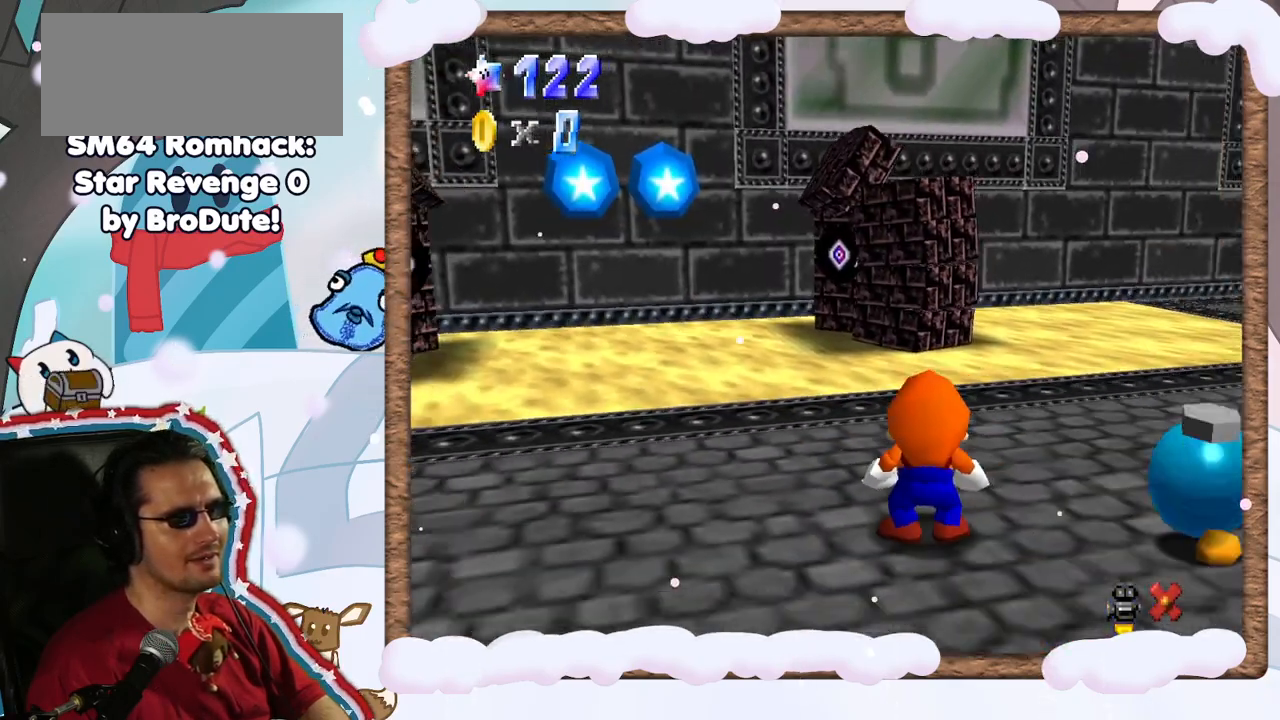
{"dt_ms": 500, "buttons": [], "left_stick": "right", "events": []}
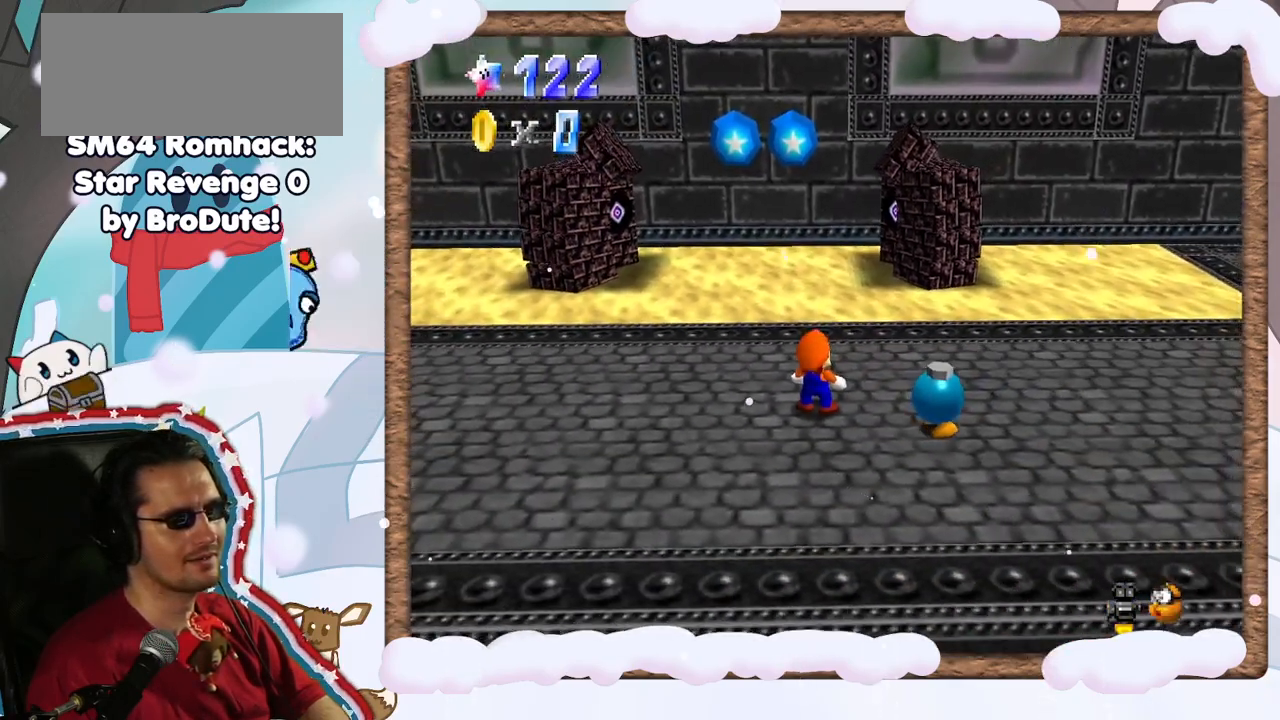
{"dt_ms": 500, "buttons": [], "left_stick": "right", "events": []}
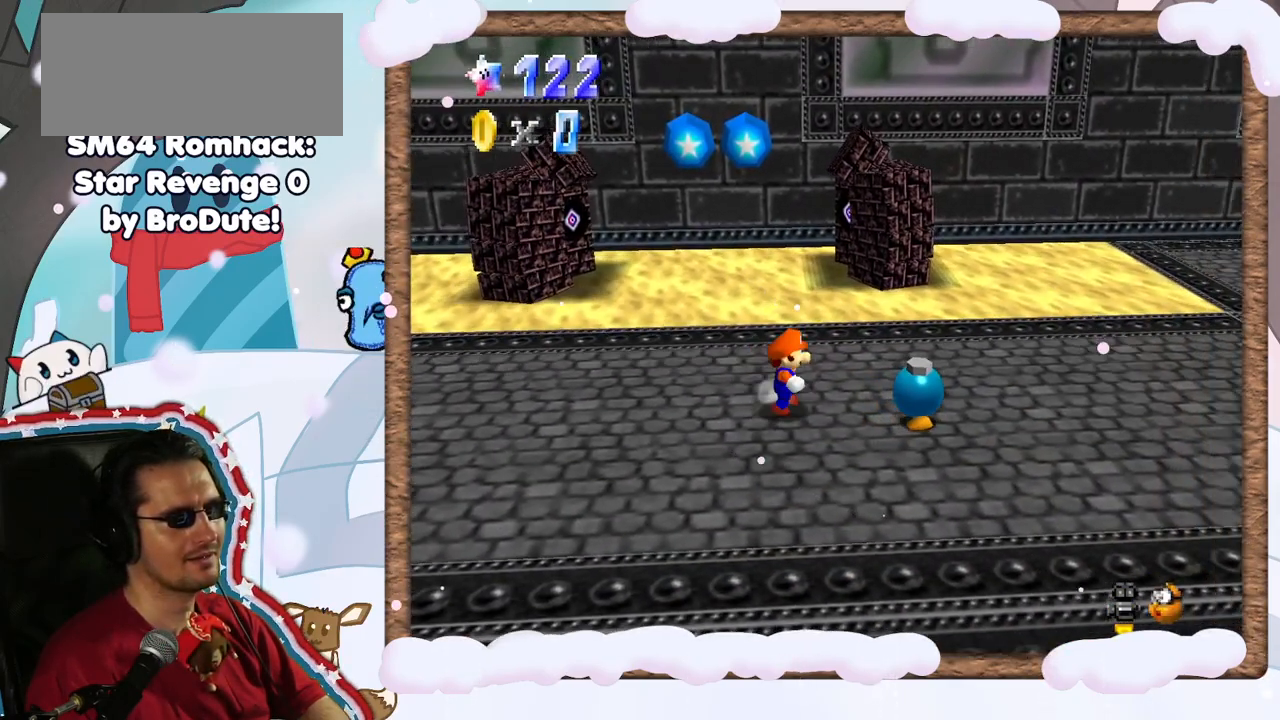
{"dt_ms": 500, "buttons": ["B"], "left_stick": "right", "events": [[383, "B", "down"]]}
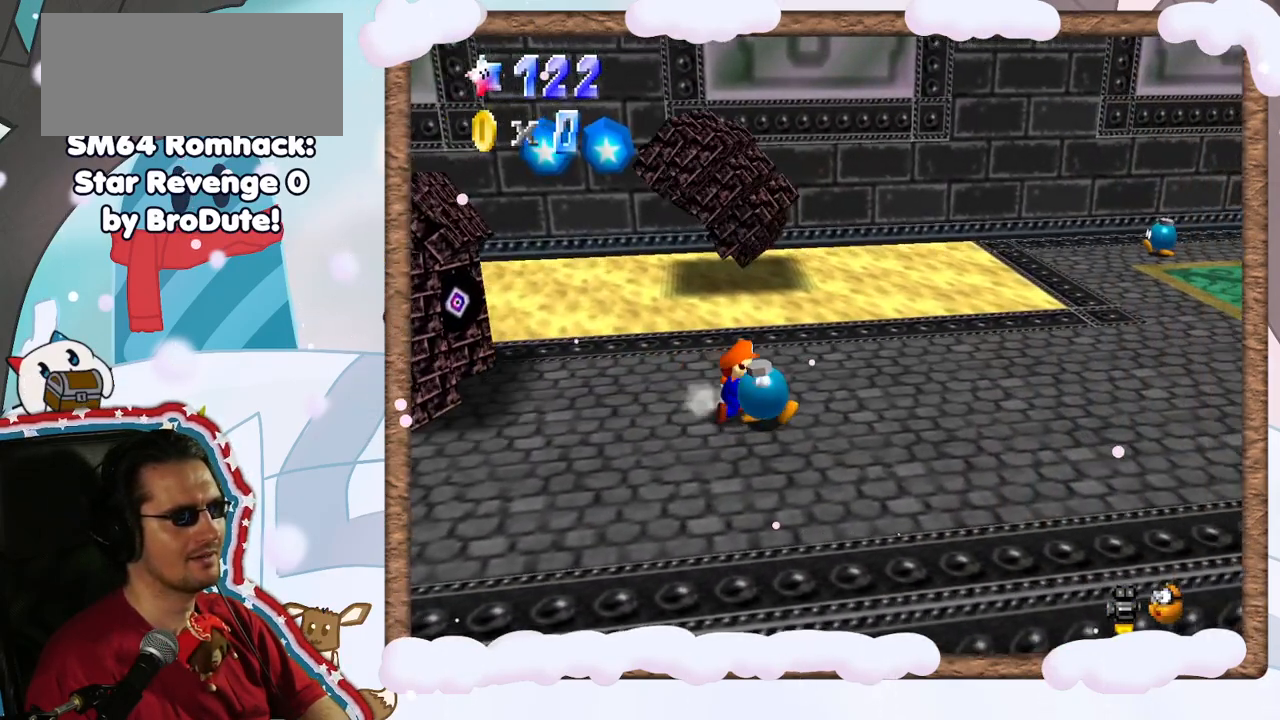
{"dt_ms": 500, "buttons": [], "left_stick": "up", "events": [[67, "B", "up"], [83, "left_stick", "center"], [167, "left_stick", "up"]]}
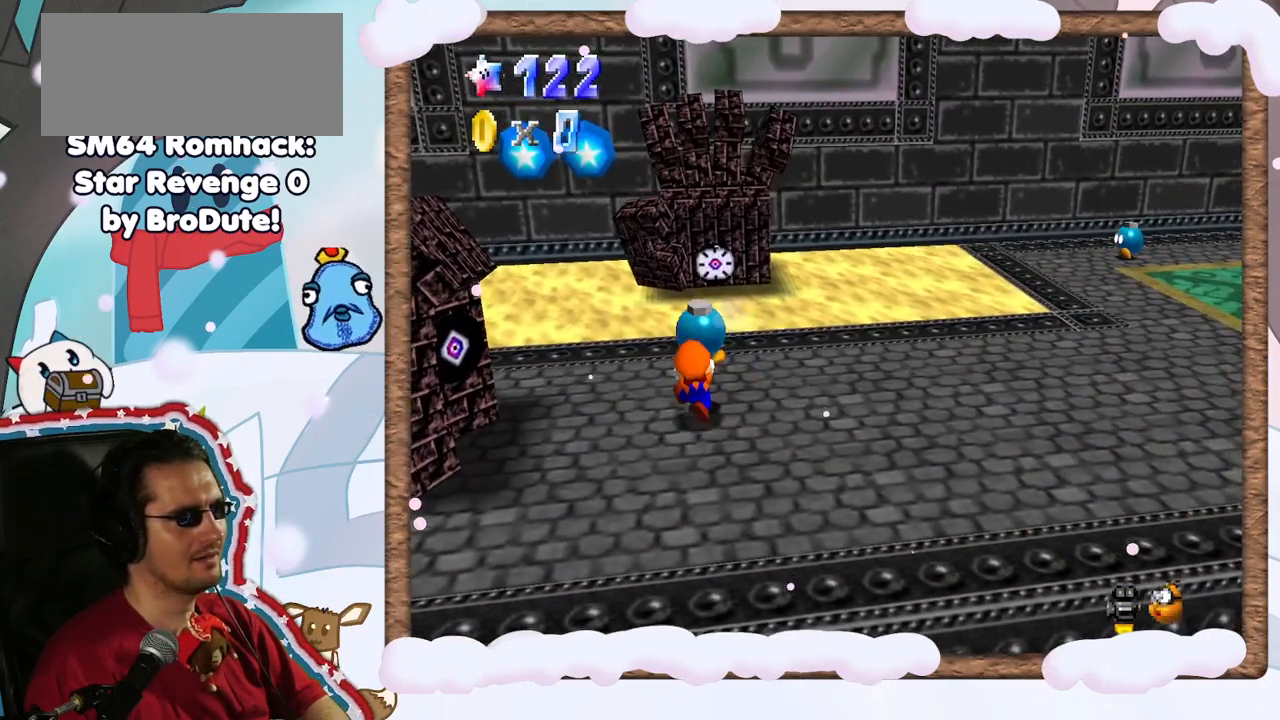
{"dt_ms": 500, "buttons": ["A", "B"], "left_stick": "down", "events": [[200, "A", "down"], [317, "B", "down"], [467, "left_stick", "down"]]}
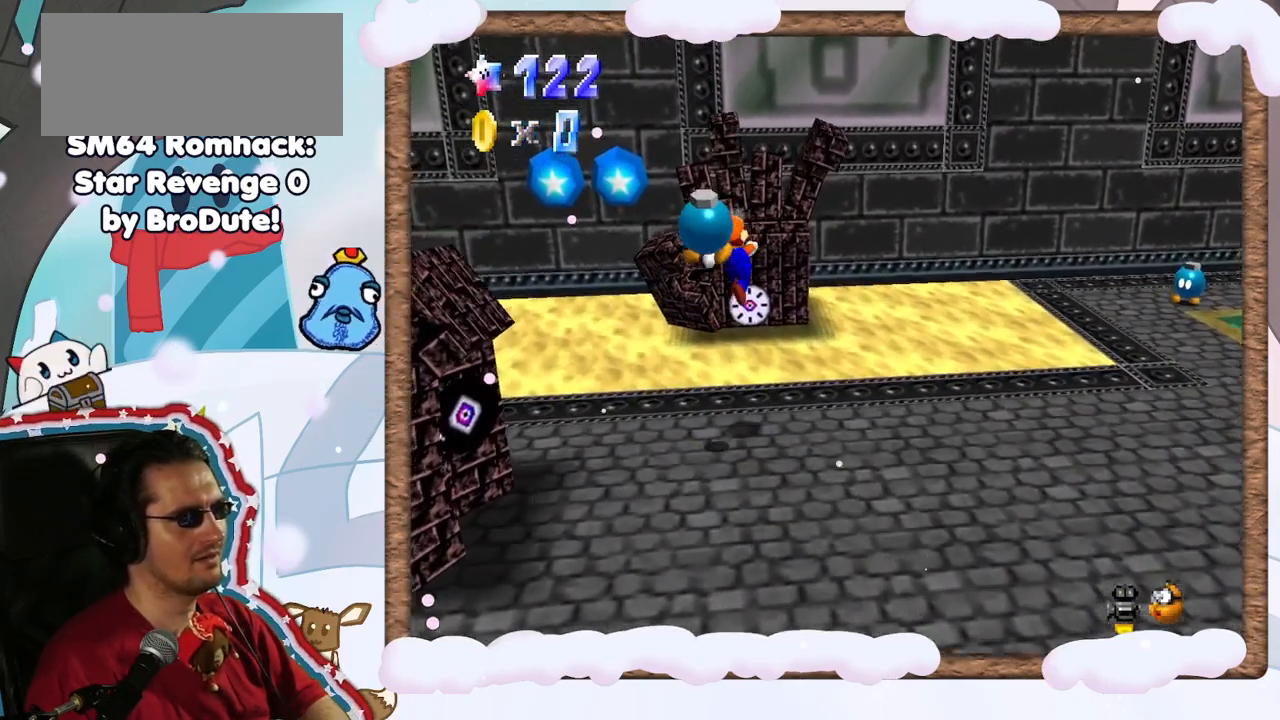
{"dt_ms": 500, "buttons": [], "left_stick": "down-right", "events": [[50, "A", "up"], [50, "B", "up"], [467, "left_stick", "down-right"]]}
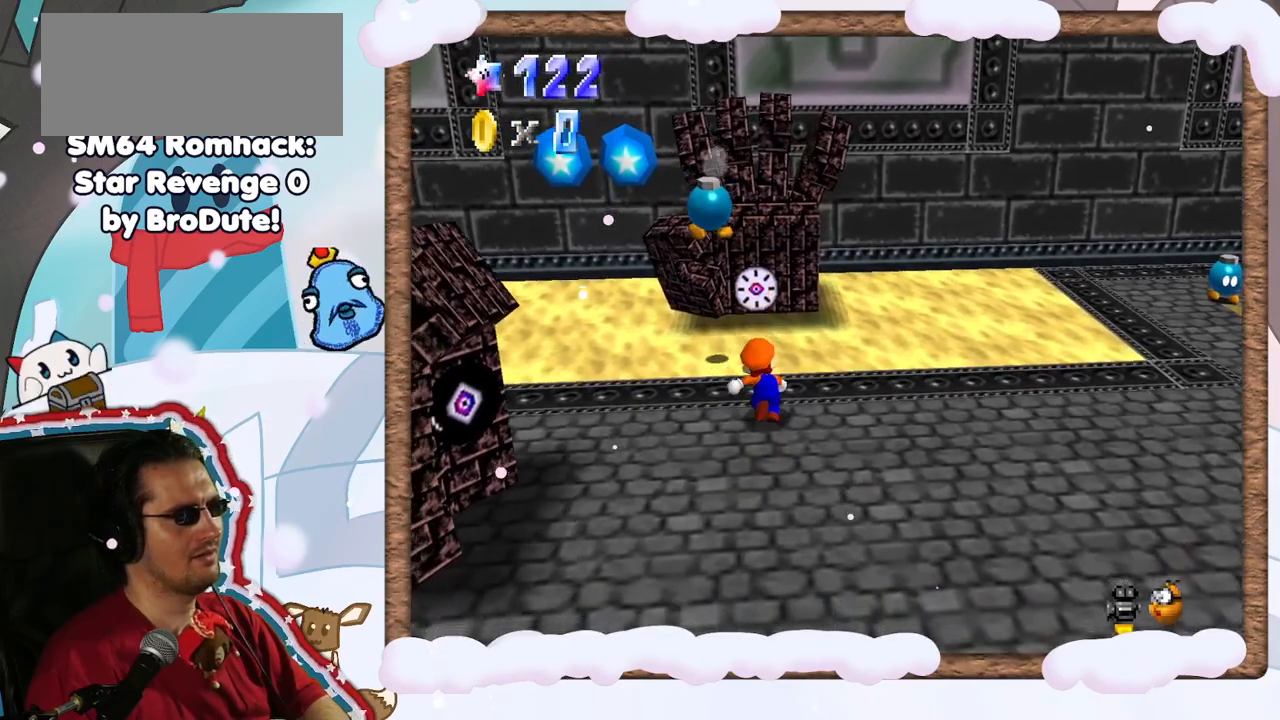
{"dt_ms": 500, "buttons": ["A"], "left_stick": "left", "events": [[100, "left_stick", "up"], [317, "left_stick", "up-left"], [367, "A", "down"], [467, "left_stick", "left"]]}
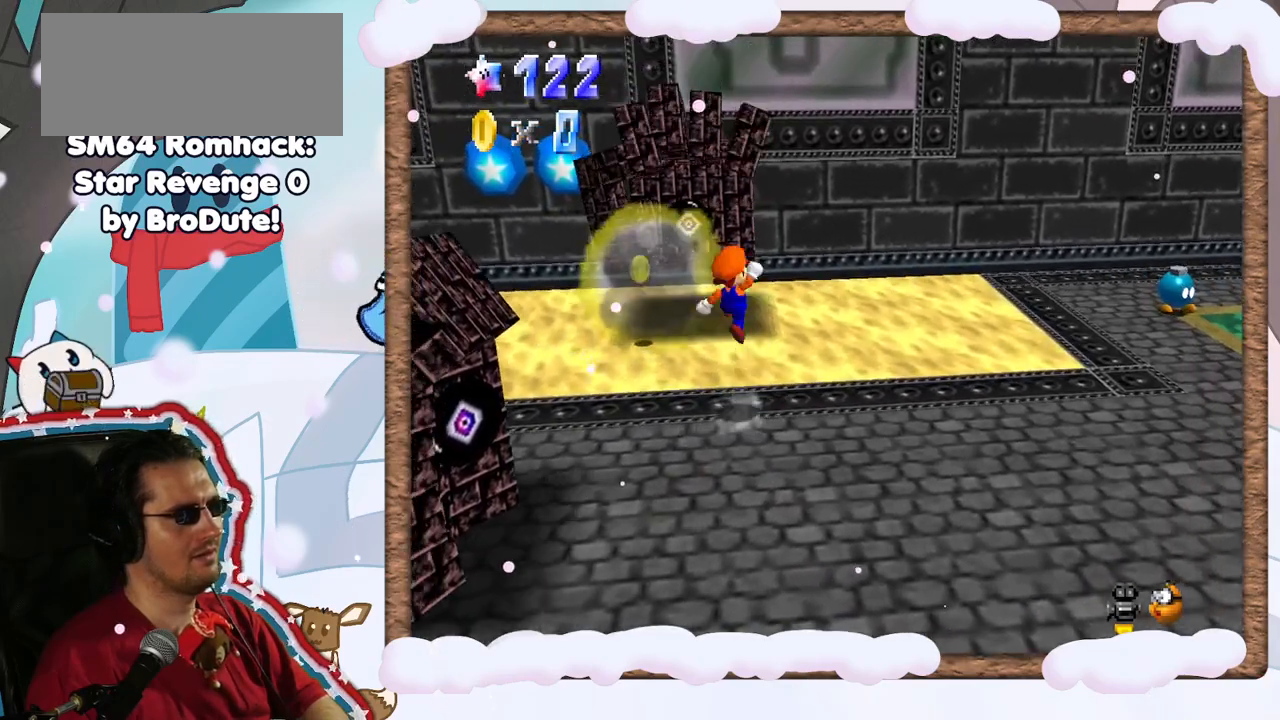
{"dt_ms": 500, "buttons": ["A", "B"], "left_stick": "down-left", "events": [[33, "left_stick", "down-left"], [433, "B", "down"]]}
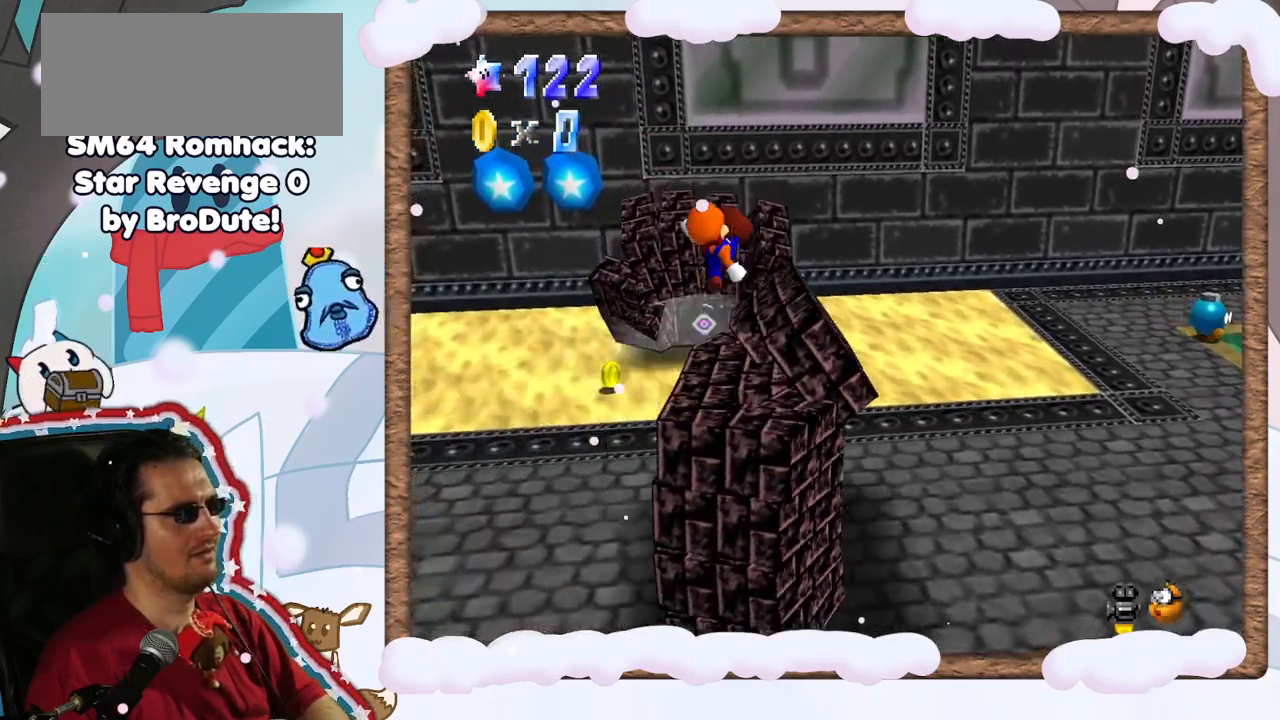
{"dt_ms": 500, "buttons": [], "left_stick": "down-right", "events": [[183, "B", "up"], [267, "A", "up"], [400, "left_stick", "down-right"]]}
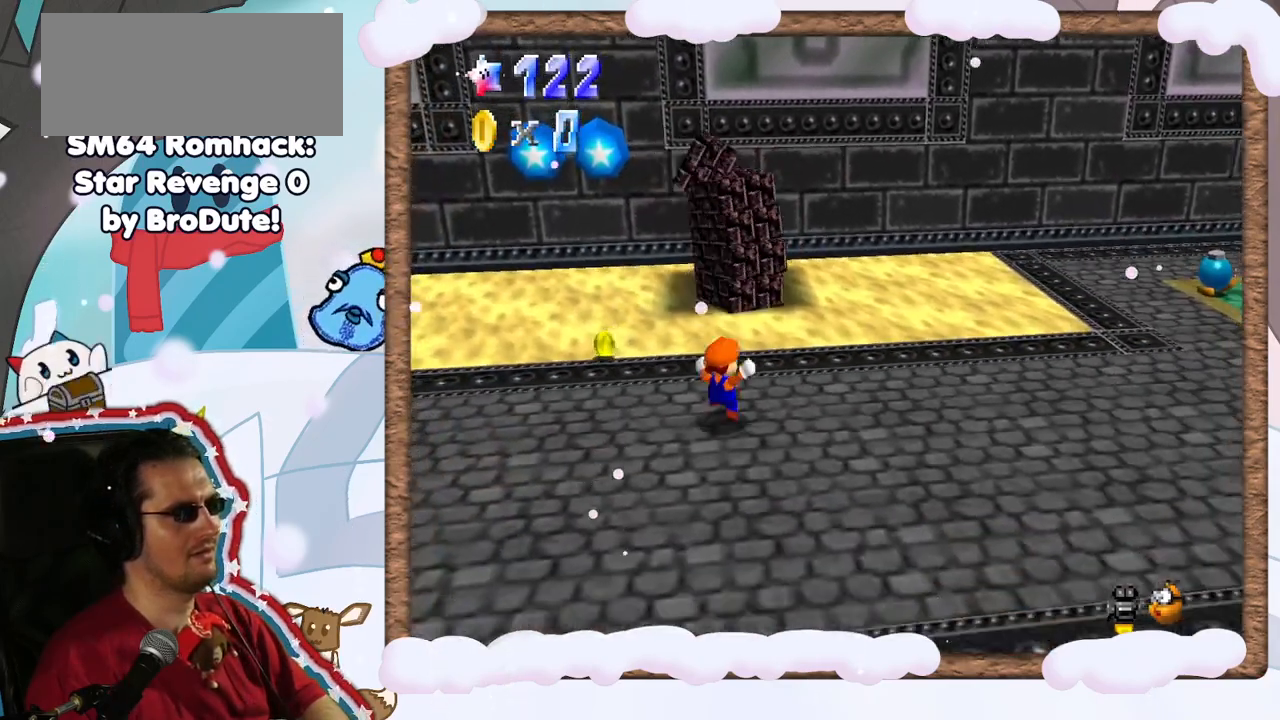
{"dt_ms": 500, "buttons": [], "left_stick": "up-right", "events": [[33, "left_stick", "right"], [117, "C_LEFT", "down"], [217, "C_LEFT", "up"], [500, "left_stick", "up-right"]]}
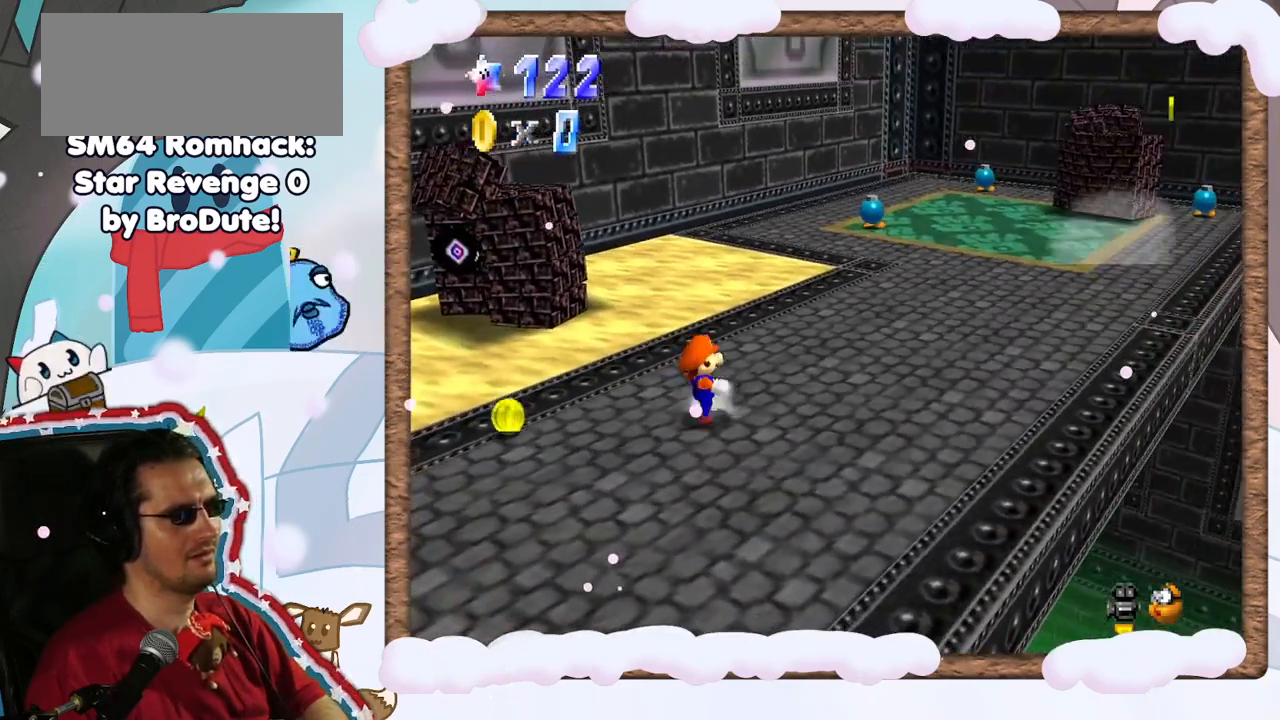
{"dt_ms": 500, "buttons": [], "left_stick": "up-right", "events": []}
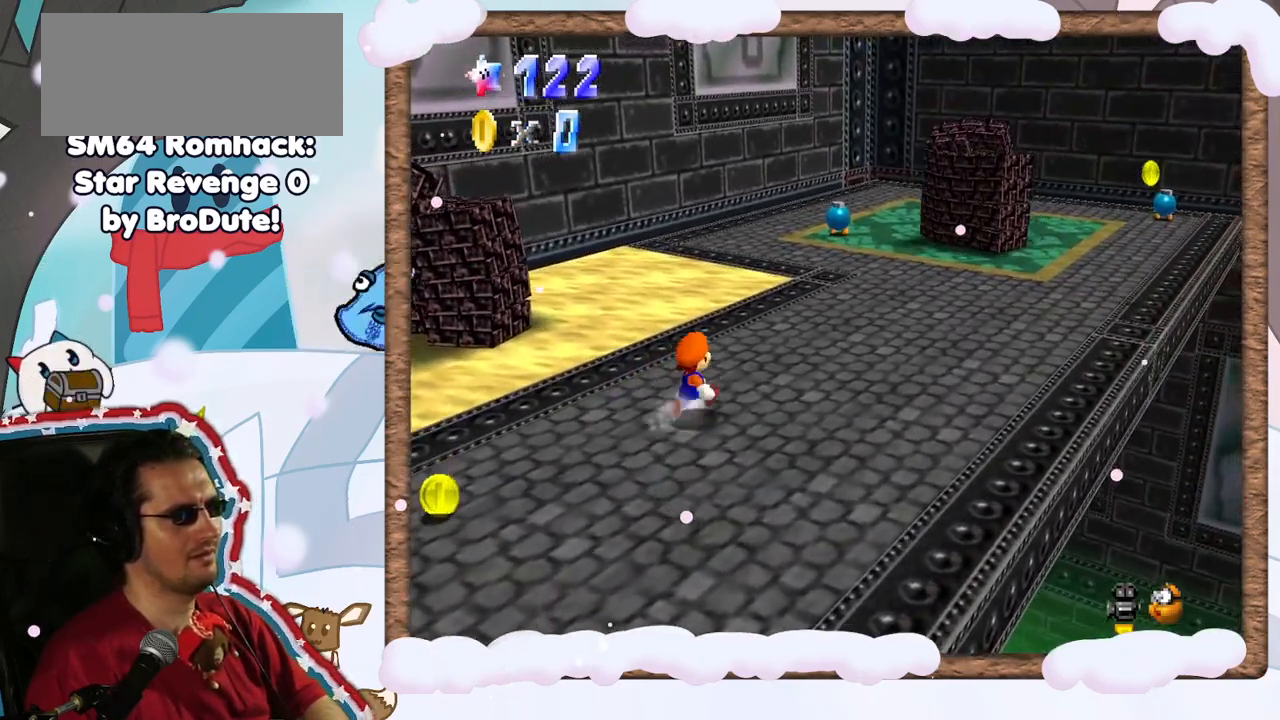
{"dt_ms": 500, "buttons": [], "left_stick": "right", "events": [[417, "left_stick", "right"]]}
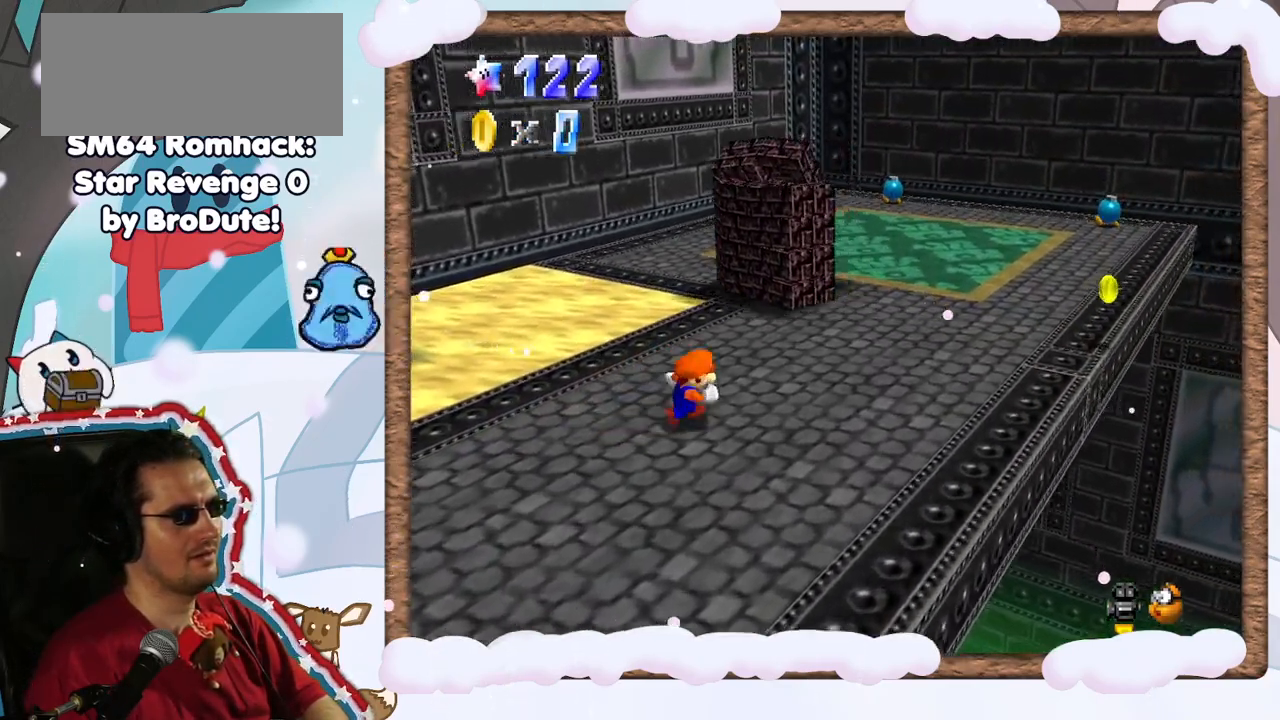
{"dt_ms": 500, "buttons": [], "left_stick": "up-right", "events": [[133, "left_stick", "up-right"], [317, "C_RIGHT", "down"], [400, "C_RIGHT", "up"]]}
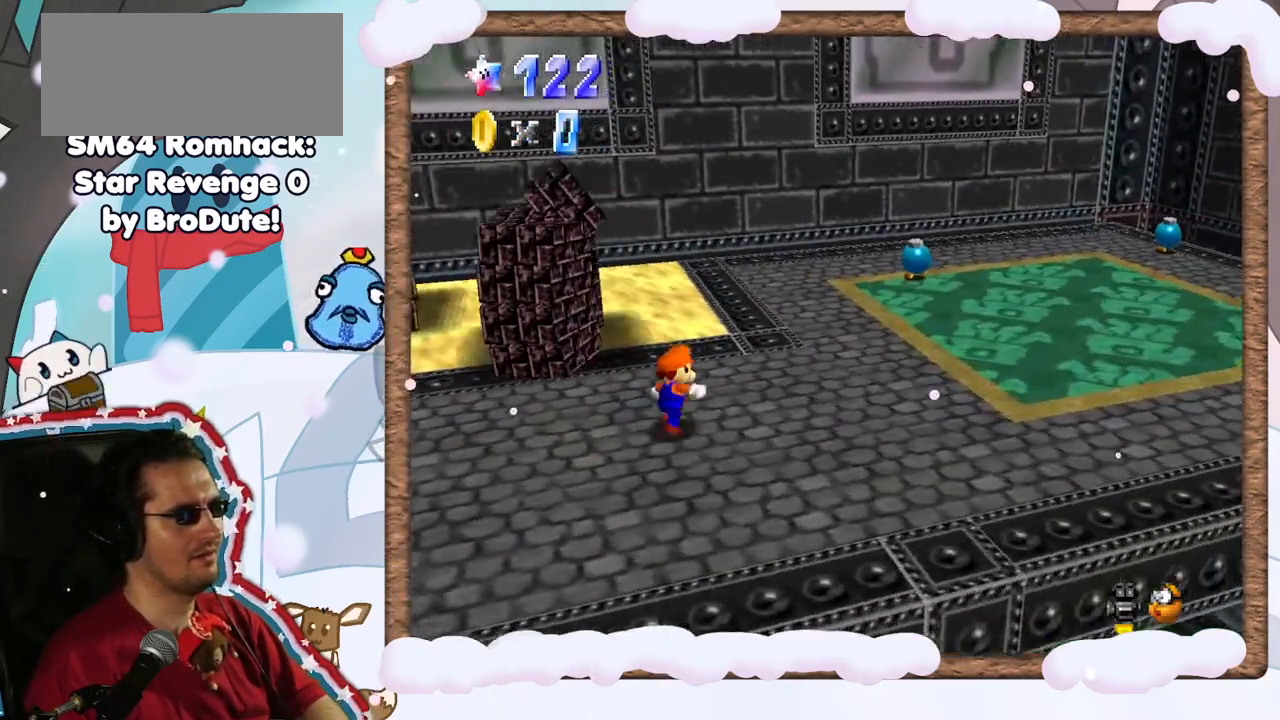
{"dt_ms": 500, "buttons": [], "left_stick": "right", "events": [[233, "C_RIGHT", "down"], [333, "C_RIGHT", "up"], [350, "left_stick", "right"]]}
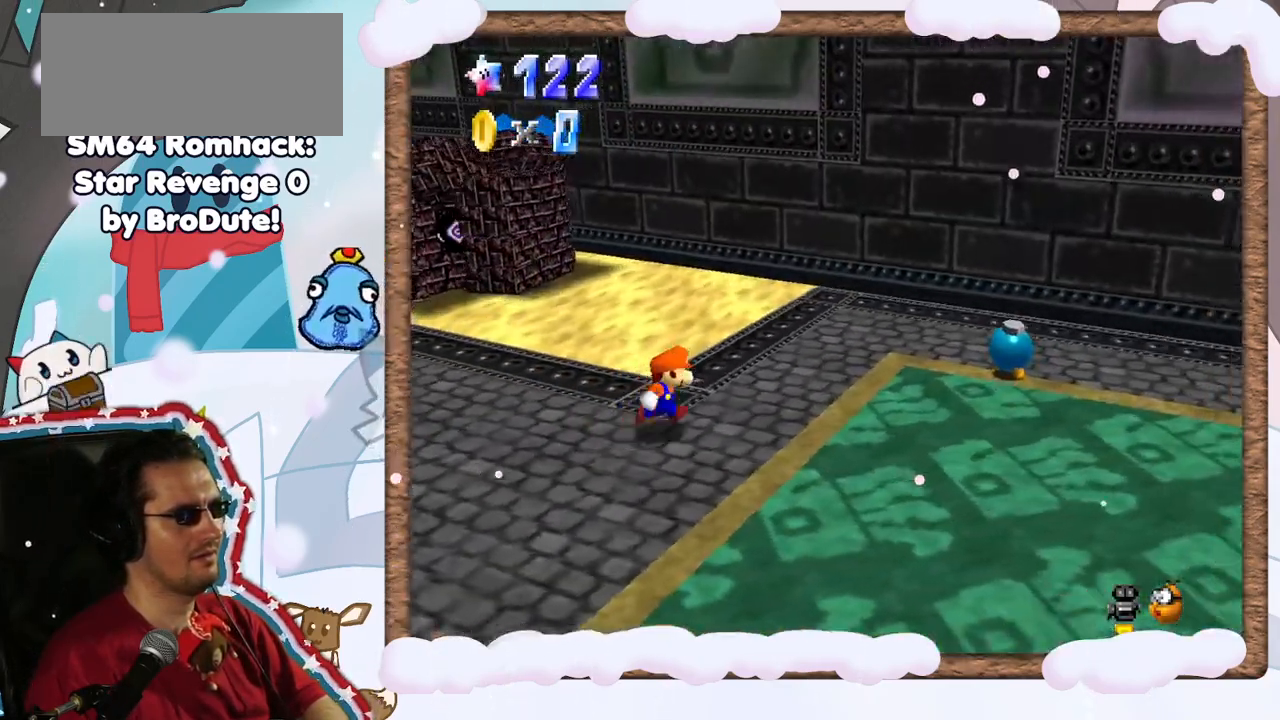
{"dt_ms": 500, "buttons": [], "left_stick": "up-right", "events": [[83, "left_stick", "down-right"], [133, "DPAD_RIGHT", "down"], [200, "DPAD_RIGHT", "up"], [200, "left_stick", "right"], [467, "left_stick", "up-right"]]}
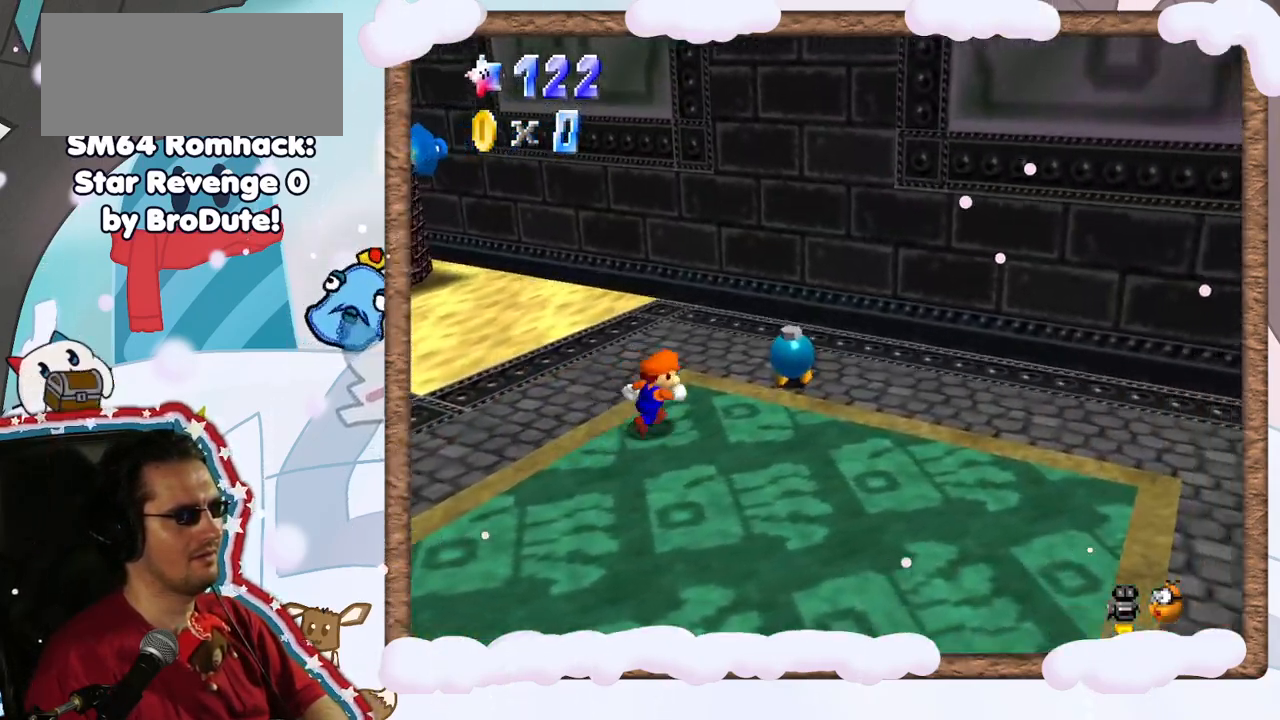
{"dt_ms": 1000, "buttons": [], "left_stick": "up-right", "events": [[183, "left_stick", "center"], [267, "DPAD_UP", "down"], [350, "B", "down"], [383, "DPAD_UP", "up"], [517, "DPAD_LEFT", "down"], [567, "B", "up"], [600, "DPAD_LEFT", "up"], [717, "left_stick", "left"], [867, "left_stick", "right"], [917, "left_stick", "up-right"]]}
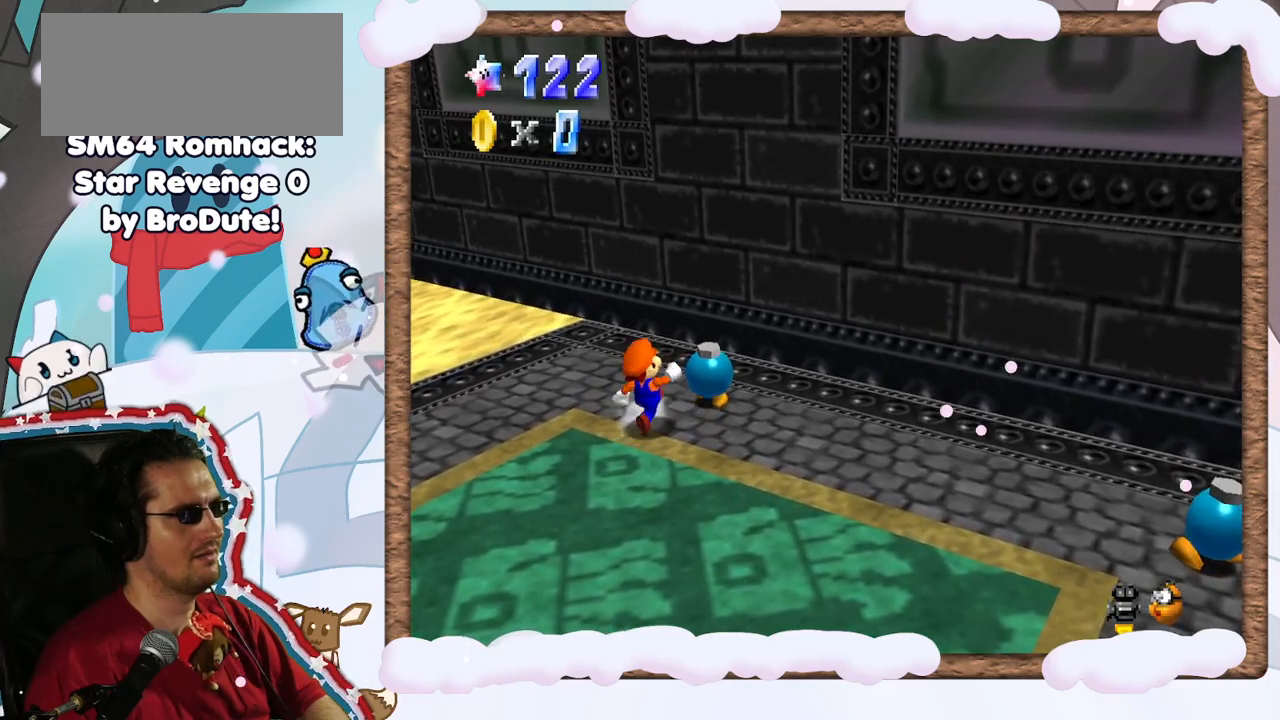
{"dt_ms": 500, "buttons": [], "left_stick": "center", "events": [[150, "B", "down"], [350, "B", "up"], [467, "left_stick", "center"]]}
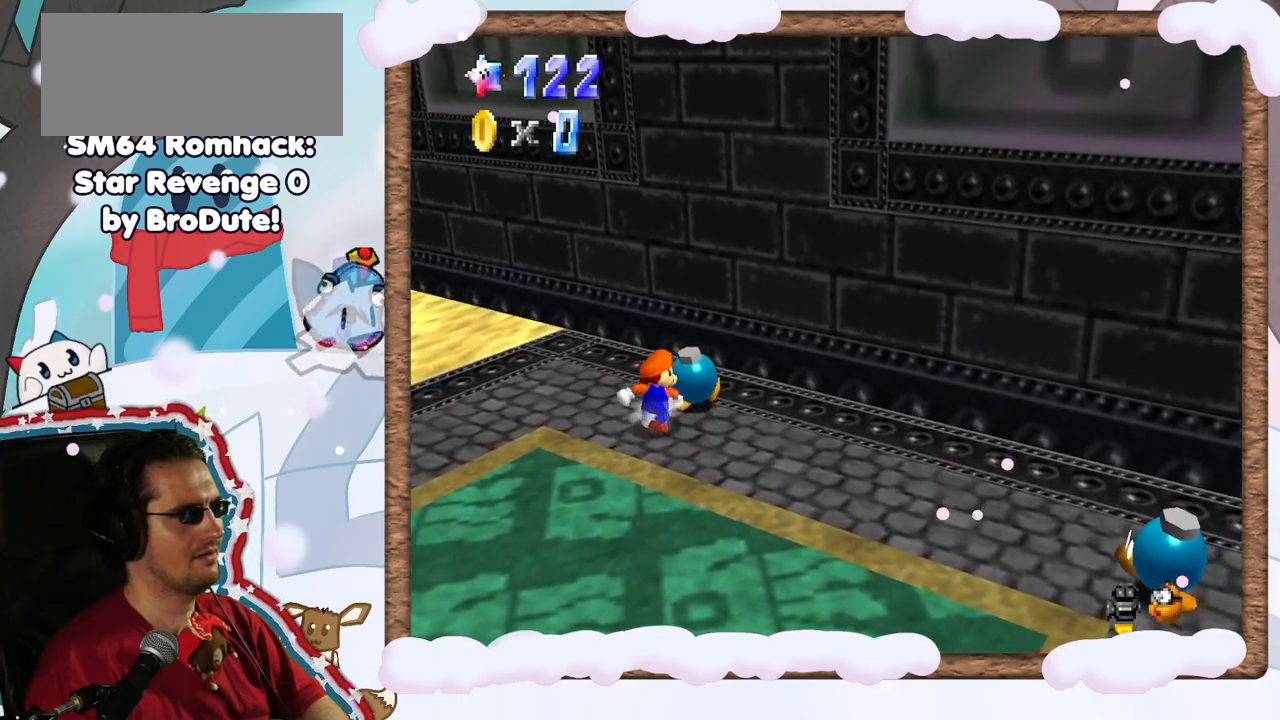
{"dt_ms": 500, "buttons": [], "left_stick": "center", "events": [[83, "left_stick", "left"], [117, "C_RIGHT", "down"], [150, "left_stick", "center"], [233, "C_RIGHT", "up"], [233, "left_stick", "up-right"], [433, "left_stick", "center"]]}
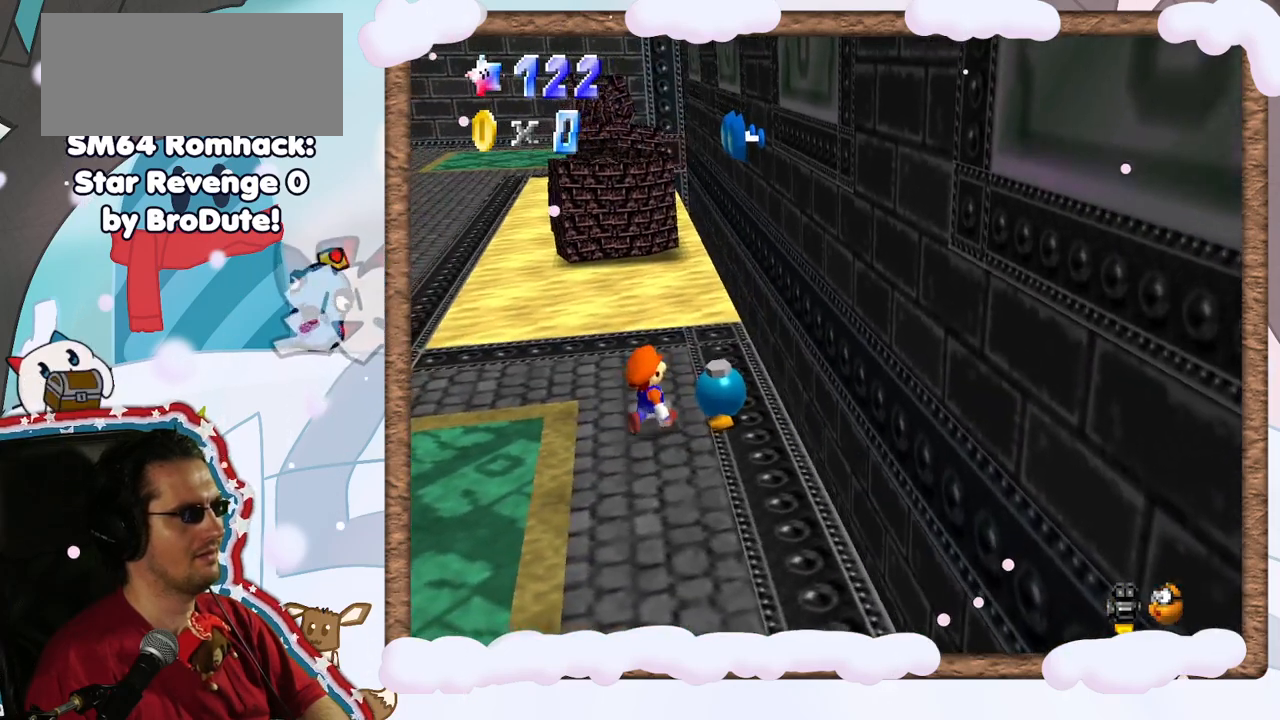
{"dt_ms": 500, "buttons": [], "left_stick": "left", "events": [[167, "left_stick", "right"], [333, "left_stick", "center"], [483, "left_stick", "left"]]}
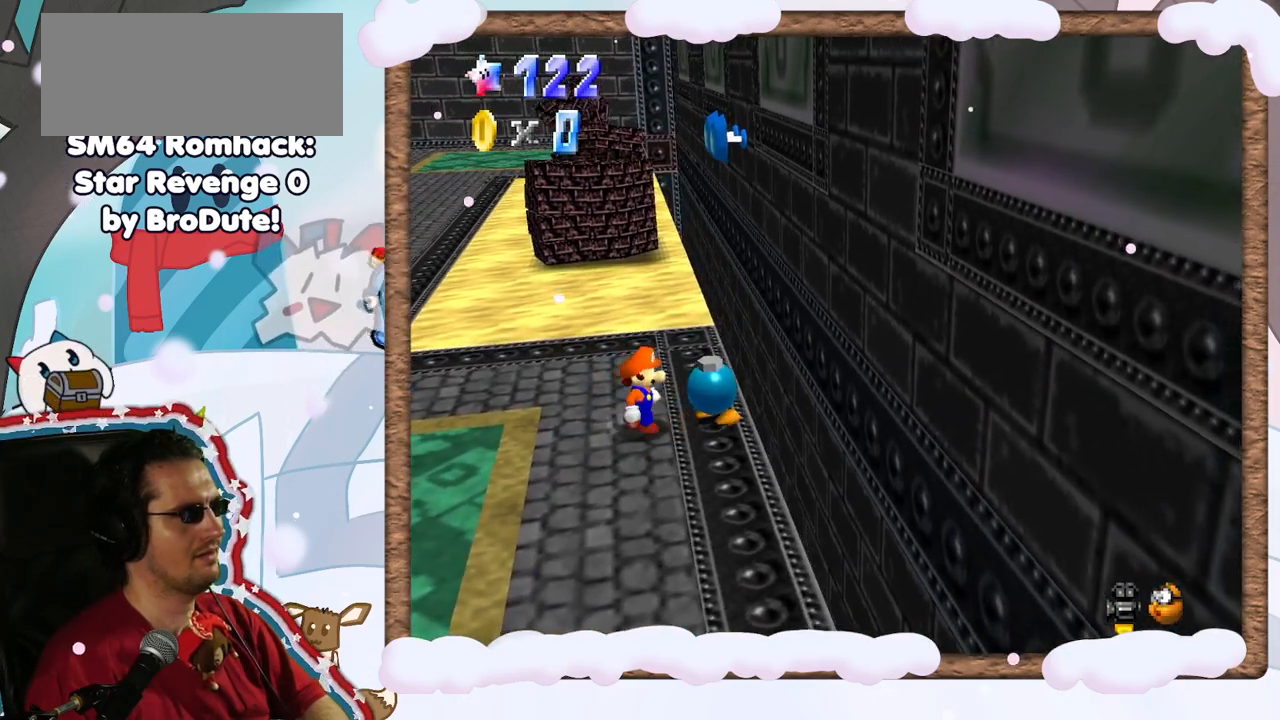
{"dt_ms": 500, "buttons": [], "left_stick": "left", "events": []}
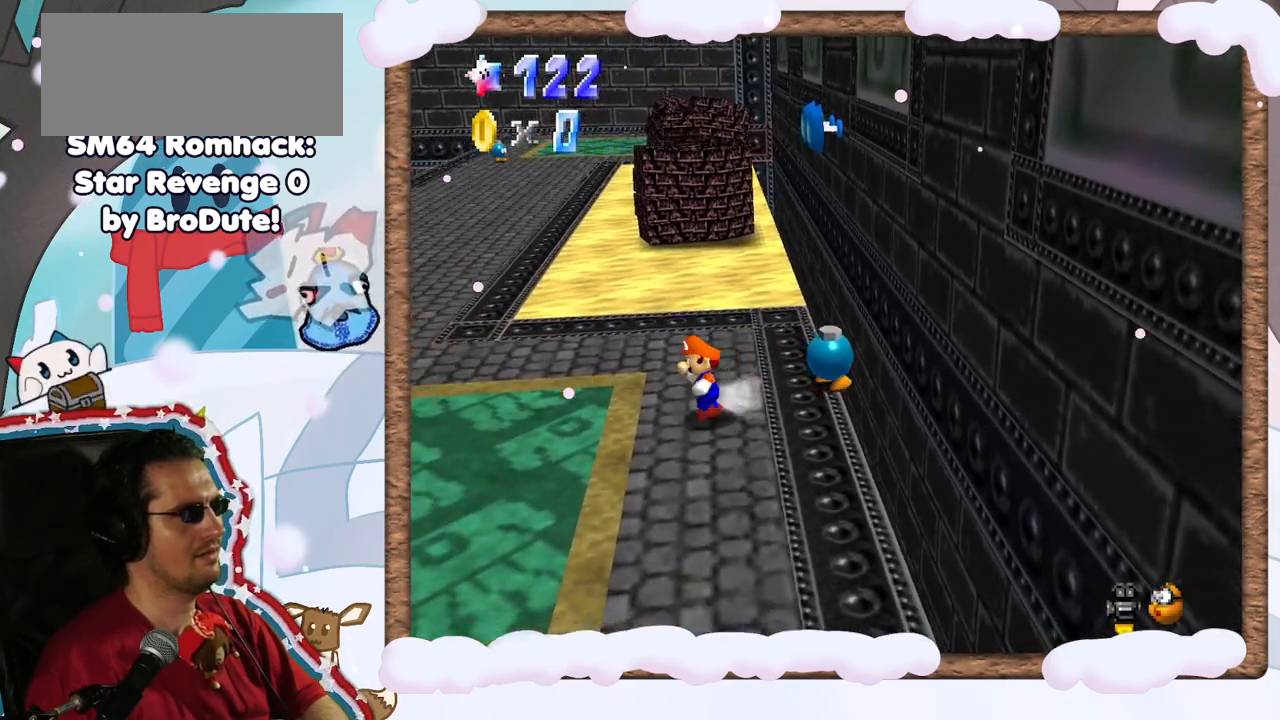
{"dt_ms": 500, "buttons": [], "left_stick": "left", "events": []}
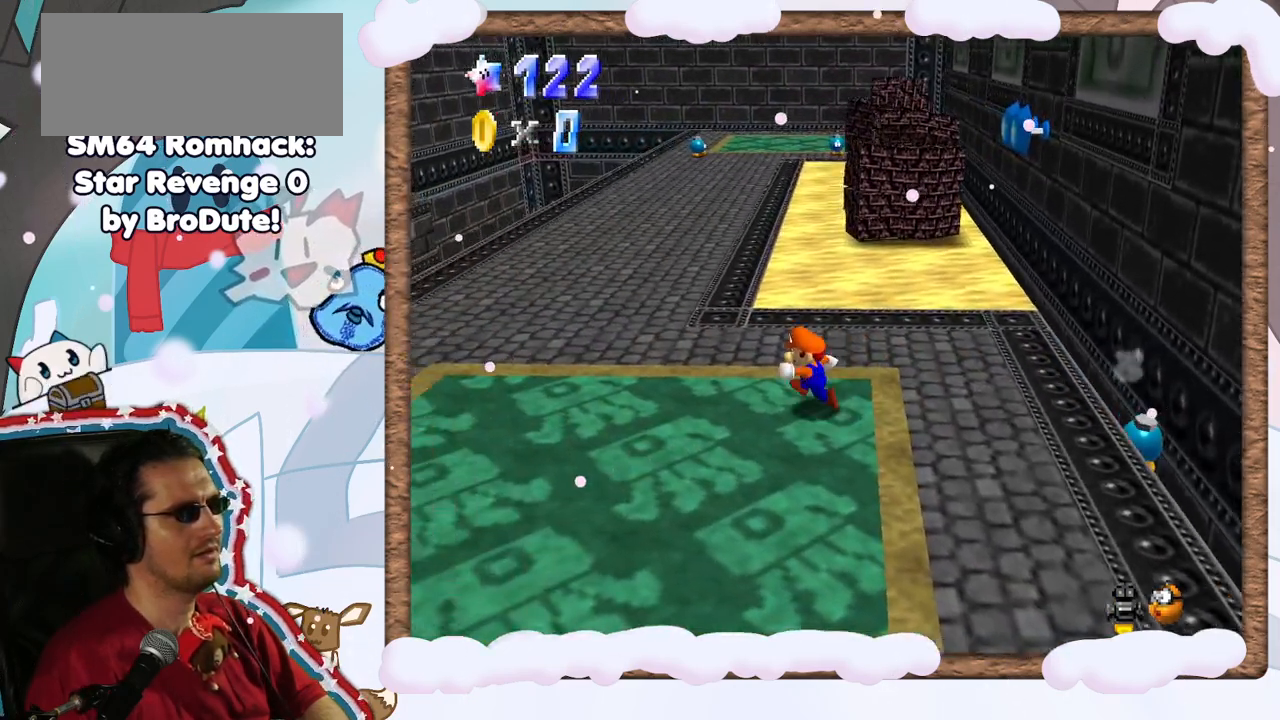
{"dt_ms": 500, "buttons": [], "left_stick": "left", "events": [[150, "C_LEFT", "down"], [267, "C_LEFT", "up"]]}
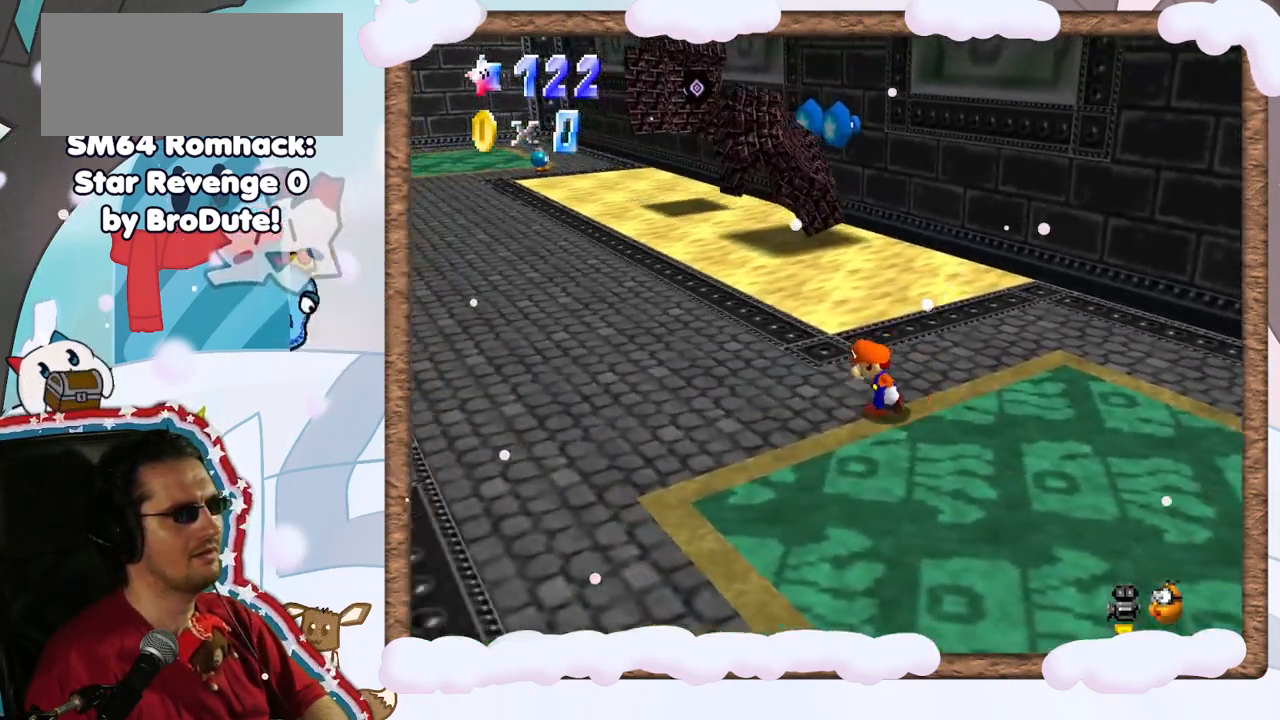
{"dt_ms": 500, "buttons": [], "left_stick": "up-left", "events": [[350, "left_stick", "up-left"]]}